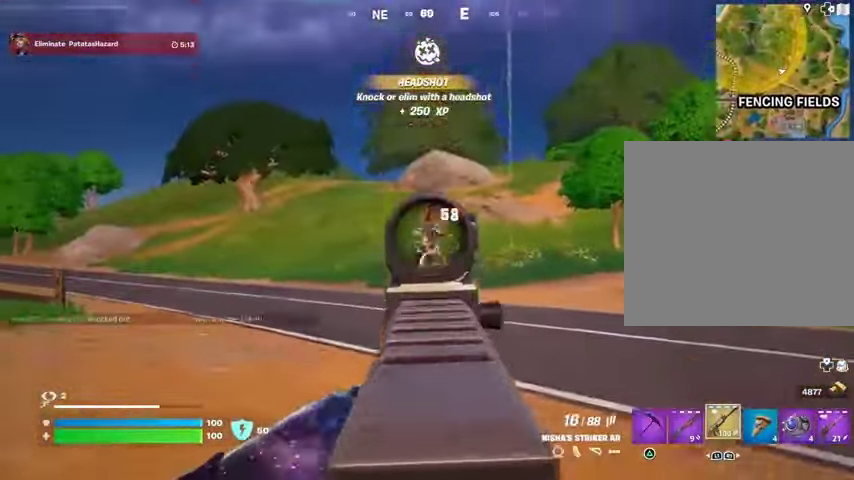
Gameplay with a controller (PlayStation layout); each line is a JSON object with the inputs held at the frame after it. "events" lists button and stick changes between this image and that frame as [ms after this image, input, new state], when the widget could be followed in between.
{"buttons": [], "left_stick": "up", "right_stick": "down-right", "events": [[33, "right_stick", "center"], [167, "left_stick", "up"], [167, "right_stick", "up"], [333, "L2", "up"], [367, "L3", "down"], [367, "right_stick", "down-right"], [400, "R2", "up"], [467, "L3", "up"]]}
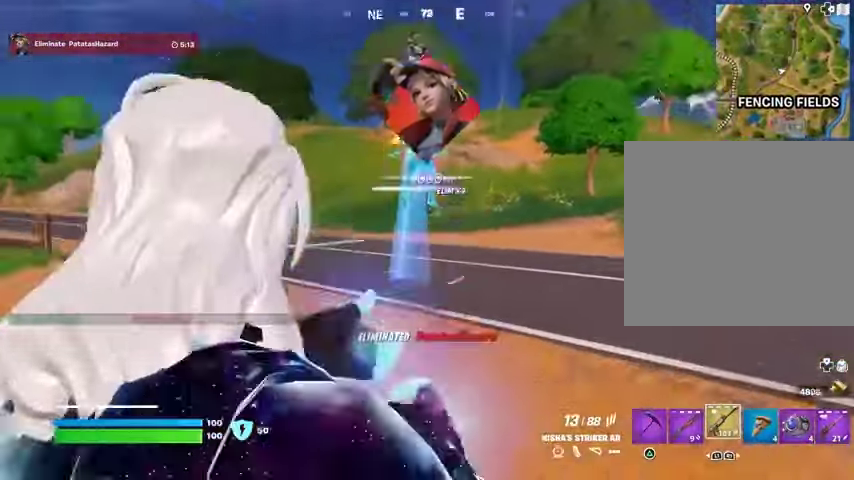
{"buttons": [], "left_stick": "up", "right_stick": "center", "events": [[67, "right_stick", "right"], [367, "right_stick", "center"]]}
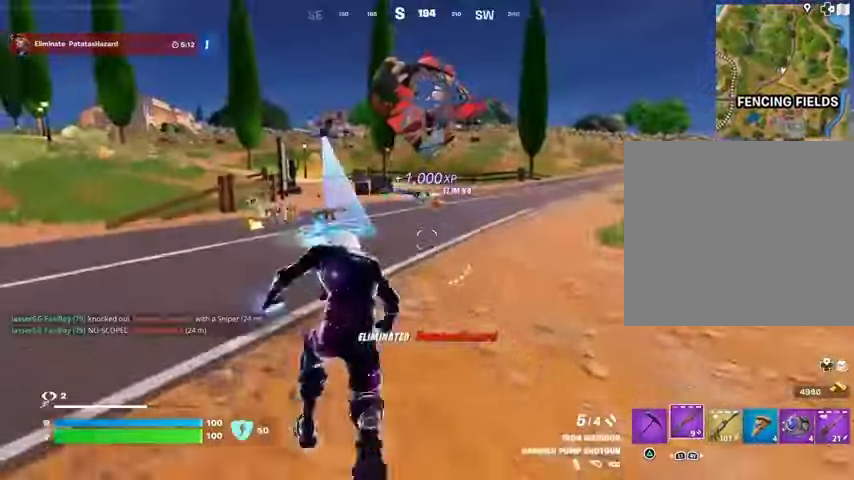
{"buttons": [], "left_stick": "up-left", "right_stick": "center", "events": [[433, "left_stick", "up-left"]]}
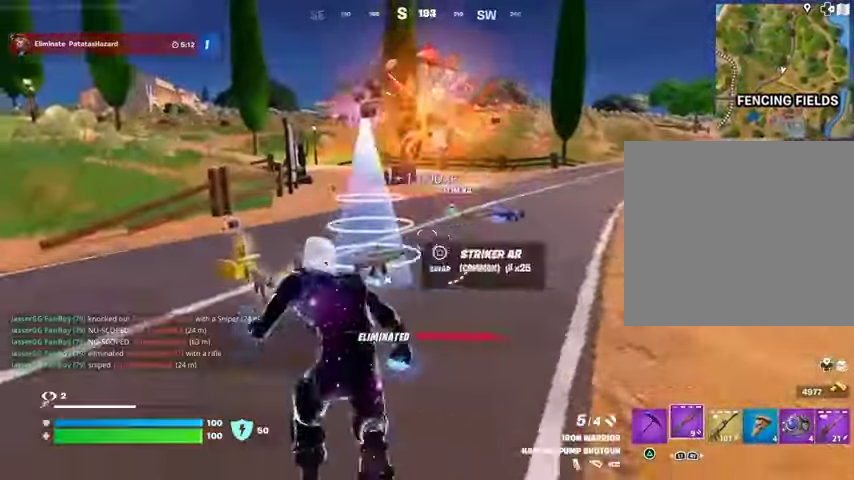
{"buttons": [], "left_stick": "up-left", "right_stick": "up-right", "events": [[200, "right_stick", "right"], [433, "right_stick", "up-right"]]}
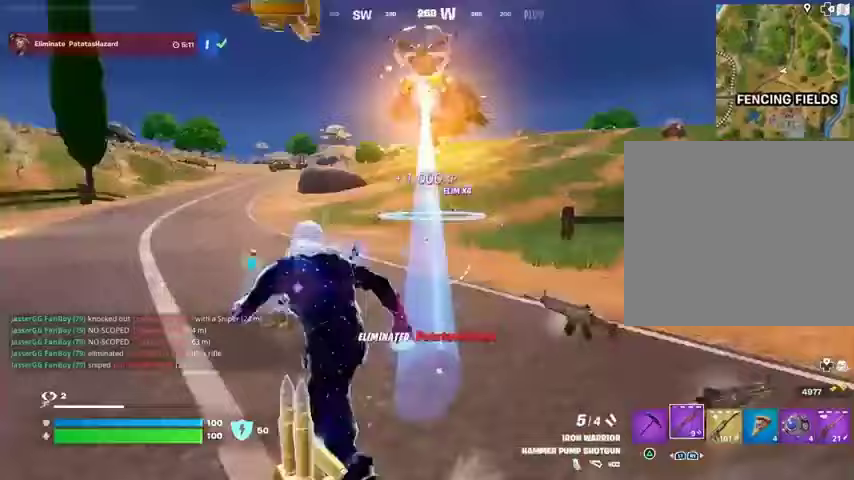
{"buttons": [], "left_stick": "up-right", "right_stick": "center", "events": [[33, "right_stick", "center"], [133, "left_stick", "up-right"], [167, "right_stick", "right"], [300, "right_stick", "up-left"], [500, "right_stick", "center"]]}
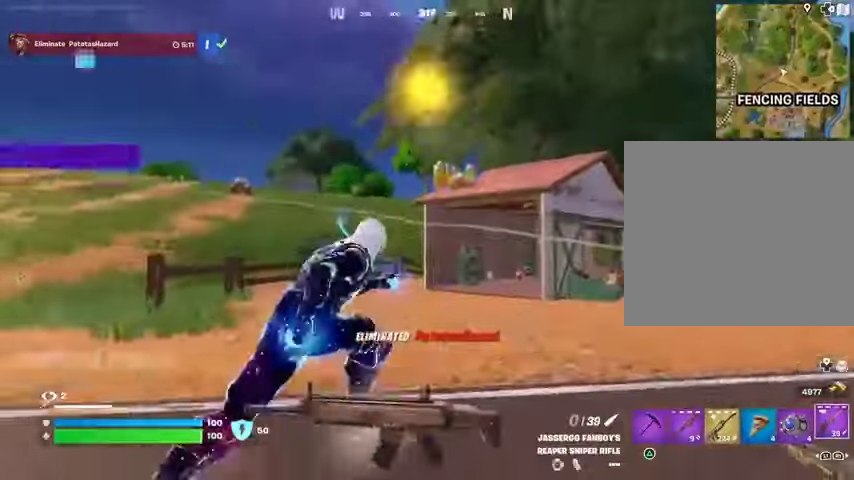
{"buttons": [], "left_stick": "up-right", "right_stick": "center", "events": [[33, "right_stick", "right"], [167, "right_stick", "left"], [267, "R3", "down"], [333, "R3", "up"], [433, "right_stick", "center"]]}
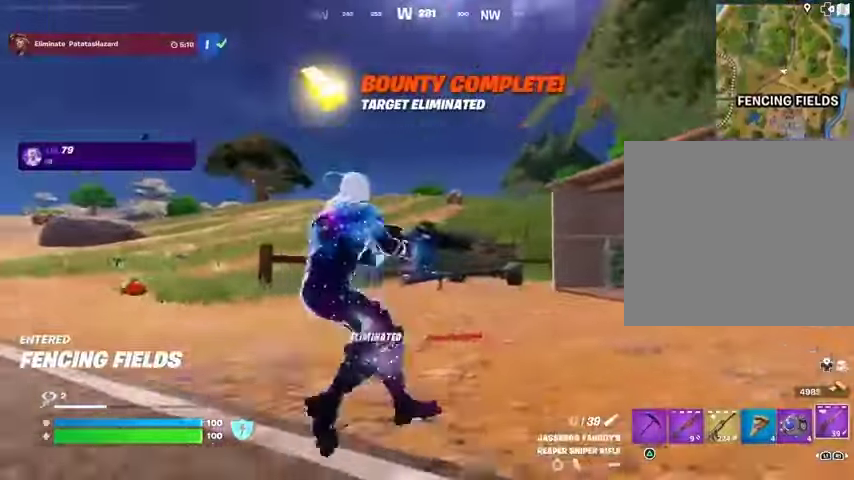
{"buttons": [], "left_stick": "center", "right_stick": "center", "events": [[167, "left_stick", "right"], [200, "CROSS", "down"], [300, "CROSS", "up"], [300, "left_stick", "up-right"], [400, "left_stick", "center"]]}
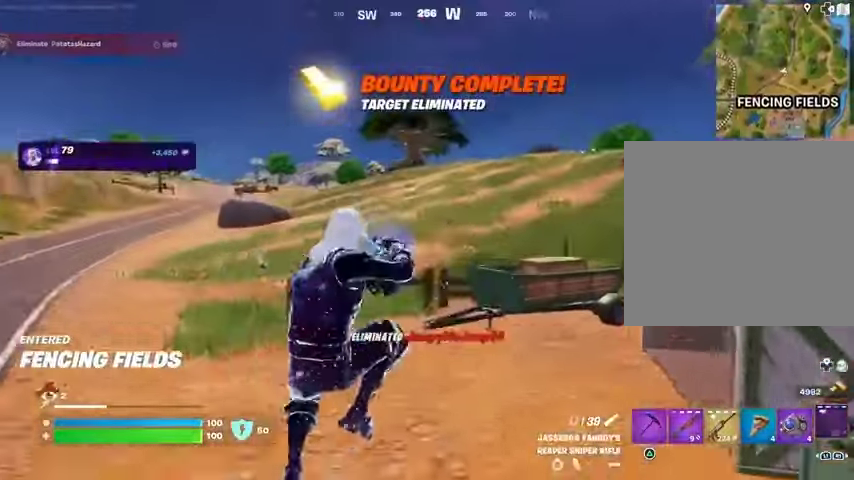
{"buttons": [], "left_stick": "up-right", "right_stick": "right", "events": [[33, "SQUARE", "down"], [100, "SQUARE", "up"], [167, "left_stick", "right"], [267, "R3", "down"], [367, "R3", "up"], [400, "left_stick", "up-right"], [400, "right_stick", "right"]]}
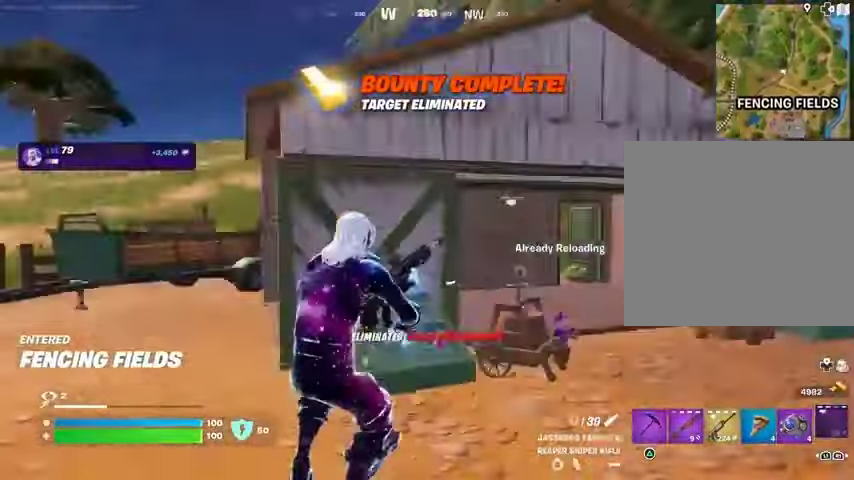
{"buttons": [], "left_stick": "up-left", "right_stick": "center", "events": [[167, "left_stick", "up-left"], [200, "CROSS", "down"], [267, "CROSS", "up"], [300, "right_stick", "center"]]}
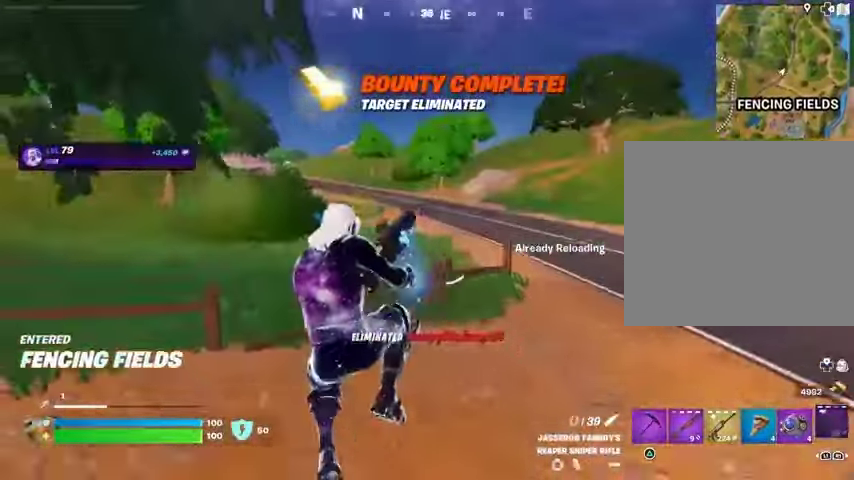
{"buttons": [], "left_stick": "up-right", "right_stick": "center", "events": [[133, "right_stick", "left"], [200, "left_stick", "up"], [333, "left_stick", "up-right"], [400, "R3", "down"], [433, "right_stick", "center"], [467, "R3", "up"]]}
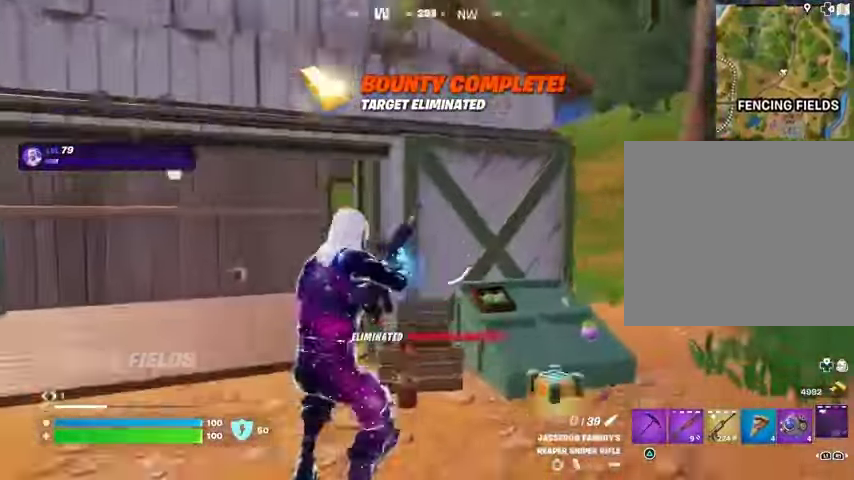
{"buttons": [], "left_stick": "up-right", "right_stick": "left", "events": [[167, "right_stick", "right"], [333, "R3", "down"], [400, "right_stick", "center"], [433, "R3", "up"], [467, "right_stick", "left"]]}
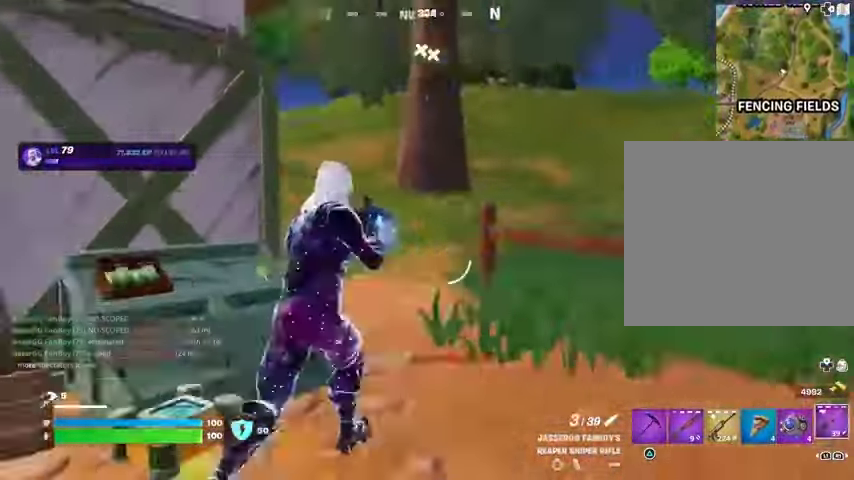
{"buttons": [], "left_stick": "up-right", "right_stick": "center", "events": [[133, "right_stick", "center"], [333, "right_stick", "left"], [367, "L3", "down"], [433, "L3", "up"], [467, "right_stick", "center"]]}
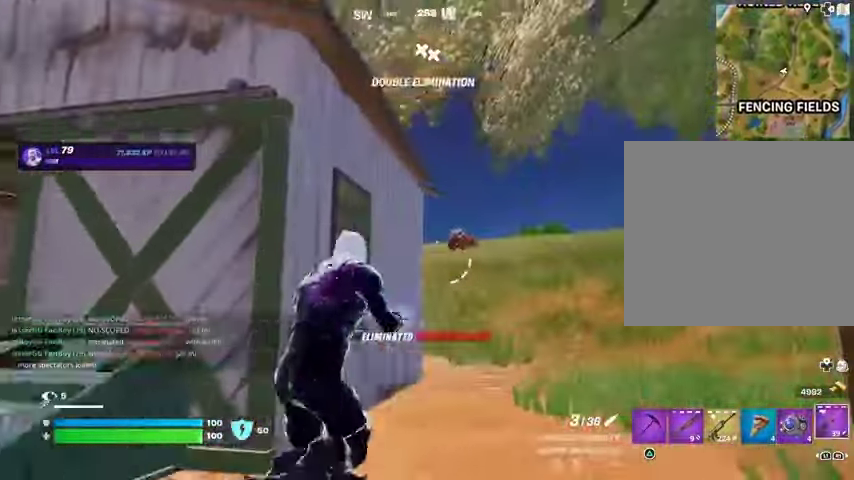
{"buttons": [], "left_stick": "up-right", "right_stick": "center", "events": []}
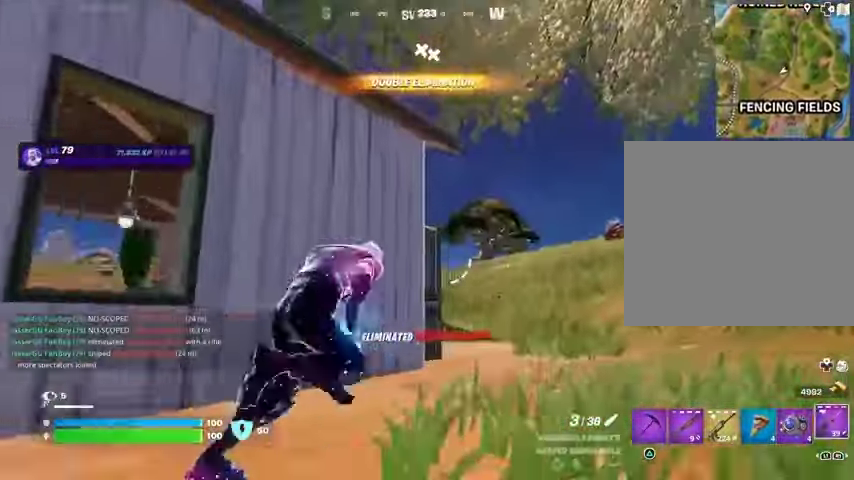
{"buttons": [], "left_stick": "down-left", "right_stick": "center", "events": [[67, "left_stick", "up"], [467, "left_stick", "down-left"]]}
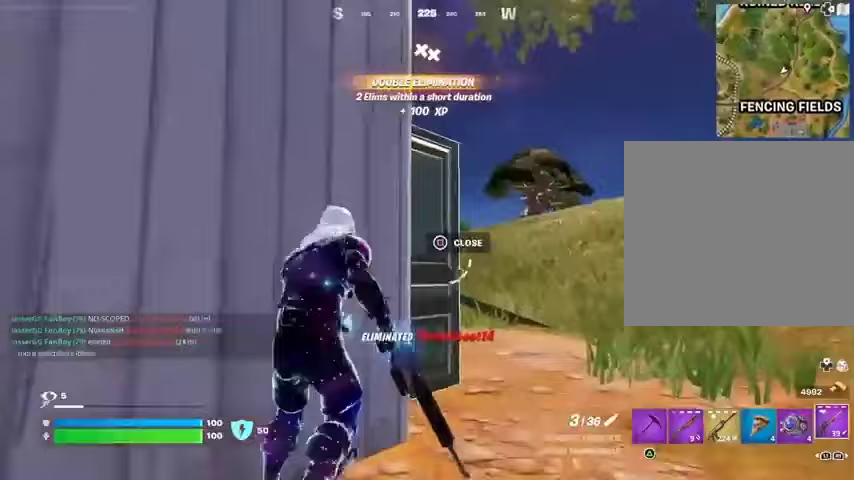
{"buttons": ["L2"], "left_stick": "right", "right_stick": "right", "events": [[200, "L2", "down"], [333, "left_stick", "down-right"], [333, "right_stick", "up"], [400, "left_stick", "right"], [467, "right_stick", "right"]]}
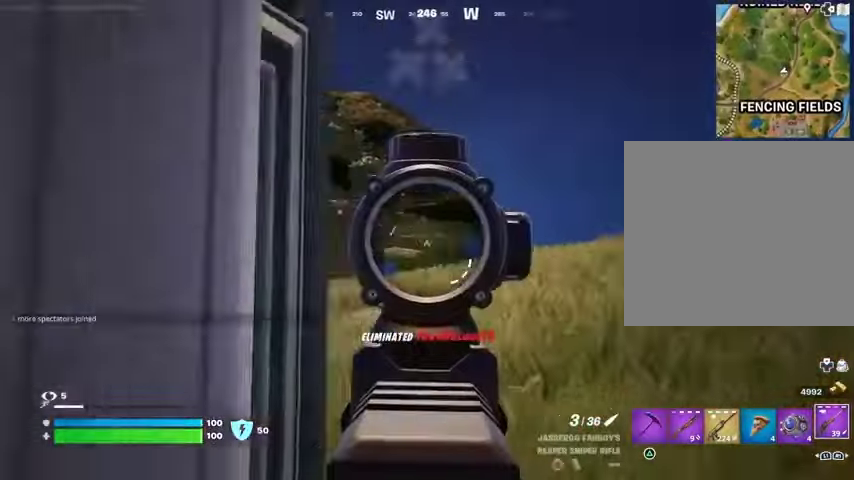
{"buttons": ["L2"], "left_stick": "down-right", "right_stick": "right", "events": [[67, "left_stick", "down-right"], [100, "right_stick", "center"], [333, "right_stick", "right"]]}
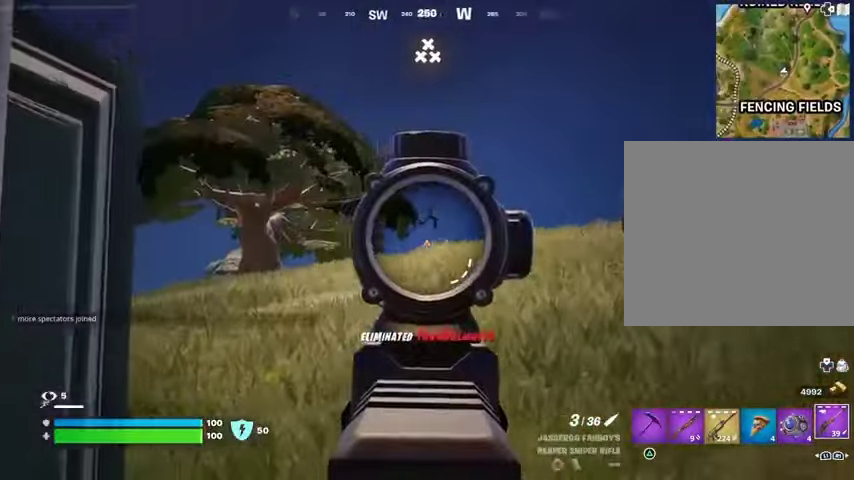
{"buttons": [], "left_stick": "down-left", "right_stick": "center", "events": [[33, "right_stick", "up-right"], [133, "left_stick", "left"], [200, "R2", "down"], [233, "L2", "up"], [233, "L3", "down"], [233, "right_stick", "left"], [300, "L3", "up"], [300, "R2", "up"], [300, "right_stick", "down-left"], [400, "right_stick", "center"], [433, "left_stick", "down-left"]]}
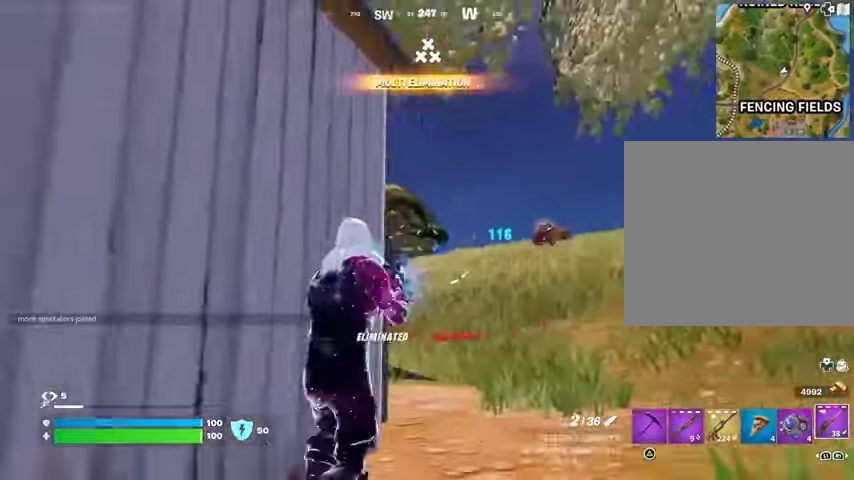
{"buttons": [], "left_stick": "up-left", "right_stick": "down-right", "events": [[133, "right_stick", "left"], [367, "left_stick", "left"], [500, "left_stick", "up-left"], [500, "right_stick", "down-right"]]}
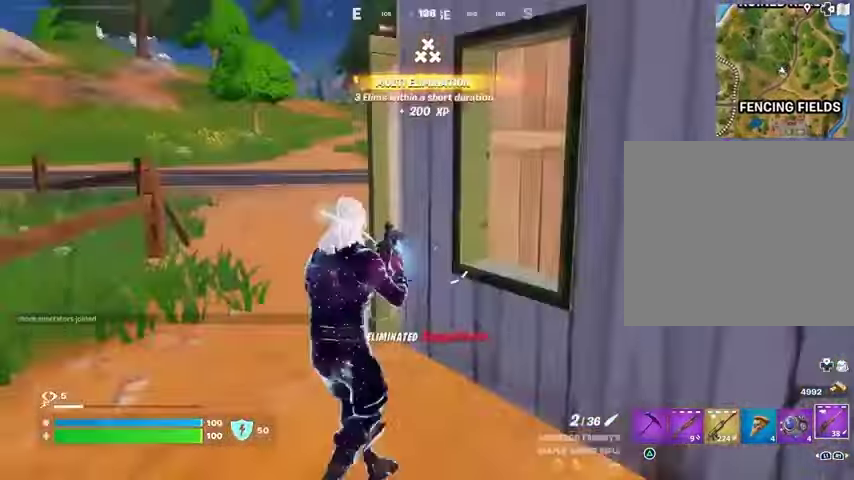
{"buttons": [], "left_stick": "down-left", "right_stick": "right", "events": [[133, "right_stick", "center"], [200, "right_stick", "right"], [333, "left_stick", "down-left"]]}
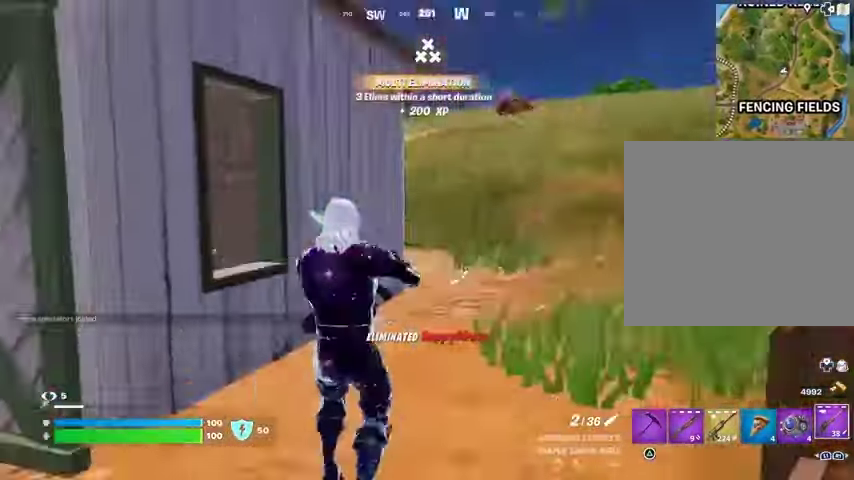
{"buttons": [], "left_stick": "up", "right_stick": "center", "events": [[133, "right_stick", "center"], [267, "left_stick", "down-right"], [367, "right_stick", "left"], [400, "left_stick", "up-right"], [433, "right_stick", "center"], [467, "left_stick", "up"]]}
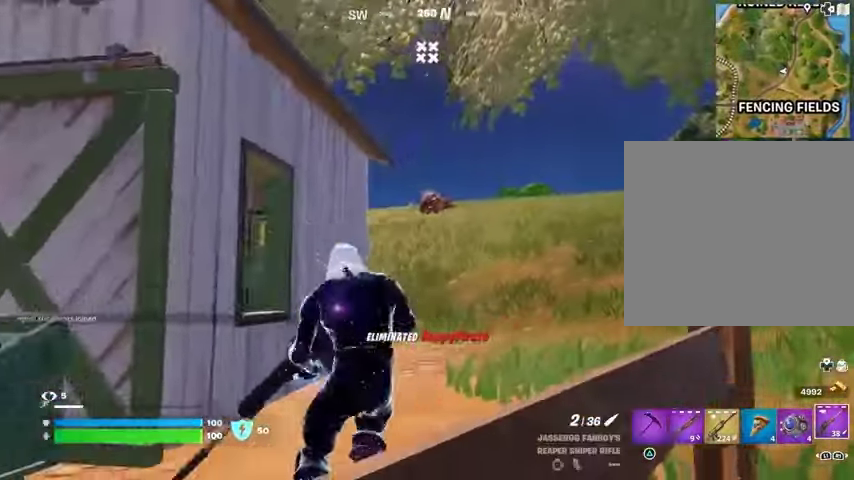
{"buttons": ["L2"], "left_stick": "up-left", "right_stick": "center", "events": [[400, "left_stick", "up-left"], [433, "right_stick", "up-left"], [500, "L2", "down"], [500, "right_stick", "center"]]}
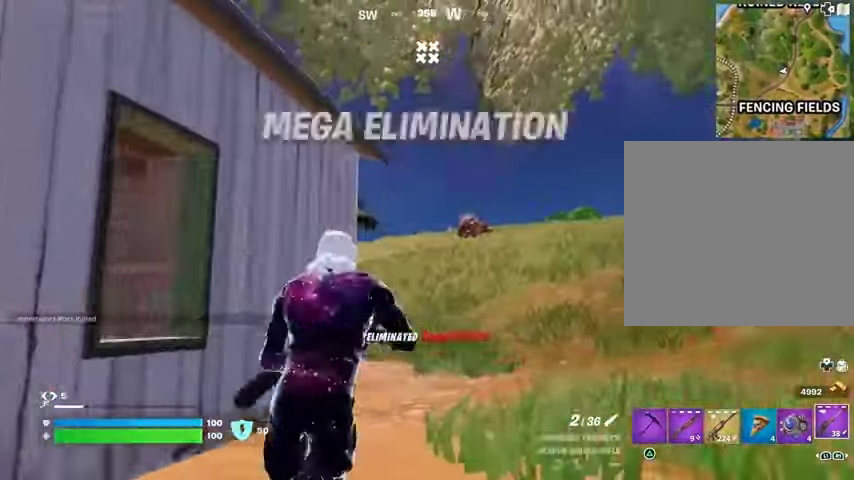
{"buttons": ["L2"], "left_stick": "up-left", "right_stick": "up-left", "events": [[200, "right_stick", "up-left"], [300, "left_stick", "right"], [400, "left_stick", "center"], [467, "left_stick", "up-left"]]}
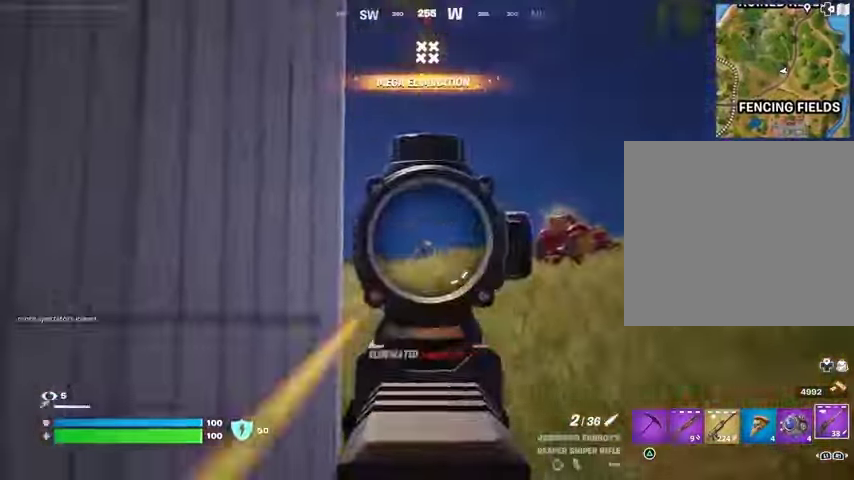
{"buttons": [], "left_stick": "up-right", "right_stick": "center", "events": [[67, "right_stick", "down-left"], [100, "L2", "up"], [100, "R2", "down"], [133, "L3", "down"], [167, "R2", "up"], [200, "right_stick", "center"], [233, "L3", "up"], [267, "right_stick", "left"], [367, "right_stick", "center"], [433, "left_stick", "up-right"]]}
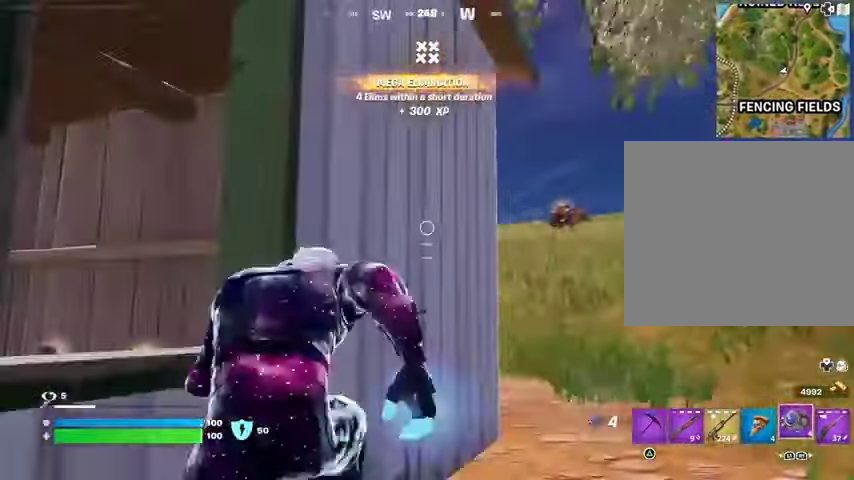
{"buttons": ["R2"], "left_stick": "up", "right_stick": "down-right", "events": [[67, "right_stick", "right"], [133, "R3", "down"], [133, "right_stick", "down-right"], [200, "R3", "up"], [200, "left_stick", "center"], [233, "right_stick", "center"], [367, "R3", "down"], [367, "right_stick", "down-right"], [400, "left_stick", "up"], [467, "R2", "down"], [467, "R3", "up"]]}
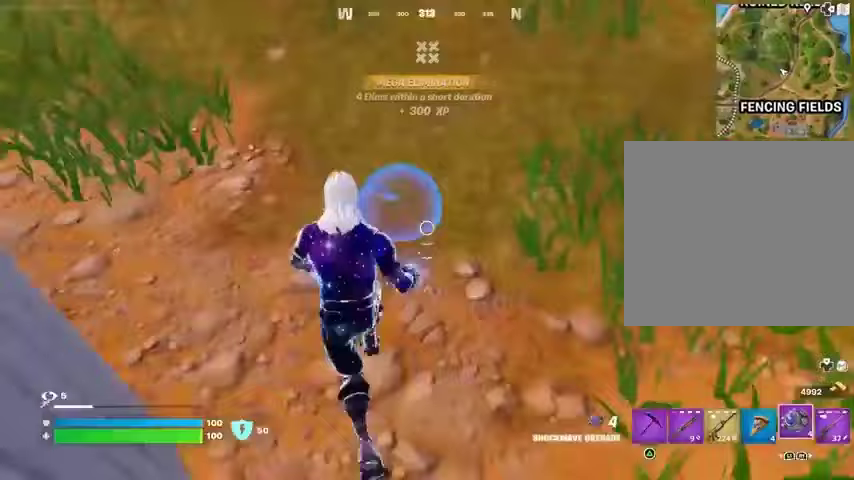
{"buttons": [], "left_stick": "up", "right_stick": "up", "events": [[33, "R2", "up"], [100, "right_stick", "down-left"], [267, "L3", "down"], [333, "L3", "up"], [333, "right_stick", "up"]]}
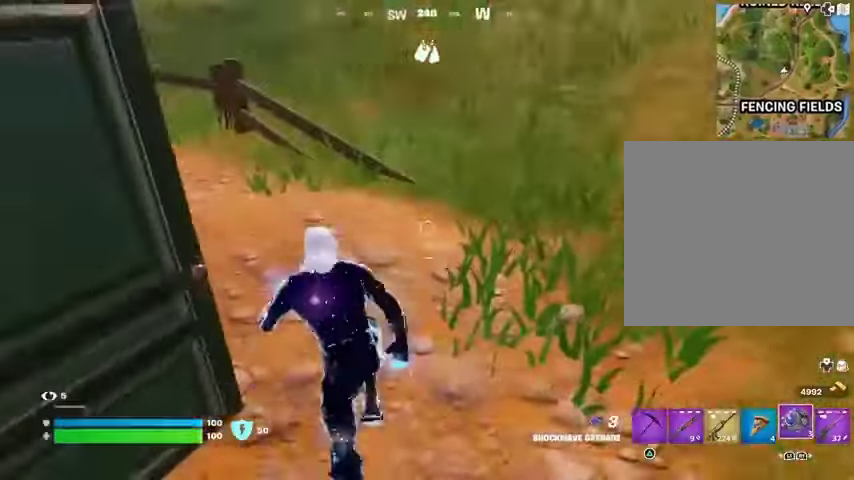
{"buttons": [], "left_stick": "up", "right_stick": "center", "events": [[67, "CROSS", "down"], [100, "right_stick", "center"], [133, "CROSS", "up"]]}
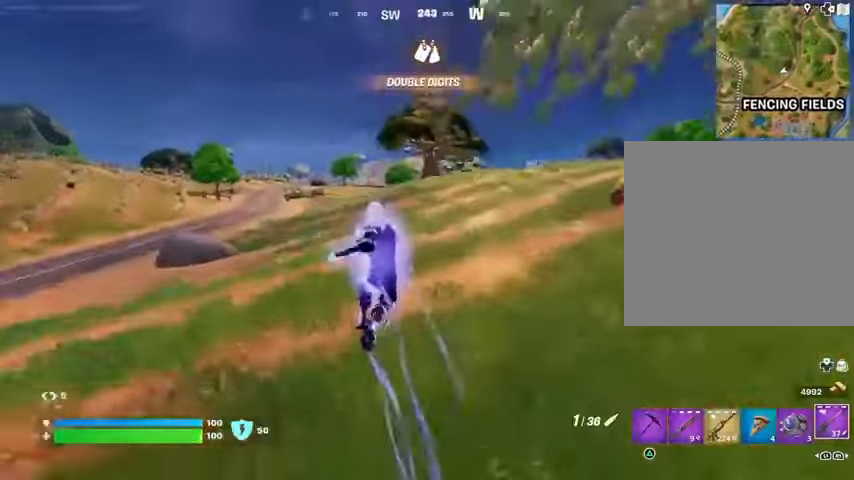
{"buttons": [], "left_stick": "up", "right_stick": "center", "events": [[233, "right_stick", "right"], [500, "right_stick", "center"]]}
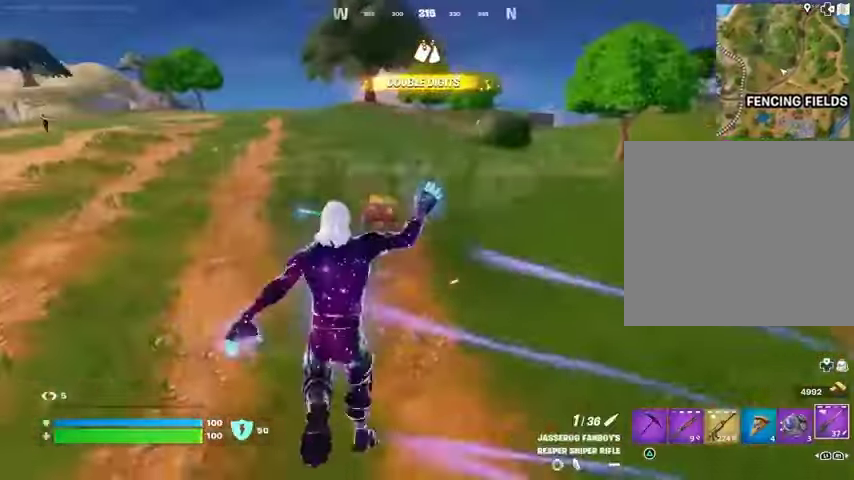
{"buttons": [], "left_stick": "up", "right_stick": "center", "events": [[200, "right_stick", "up-left"], [300, "right_stick", "center"]]}
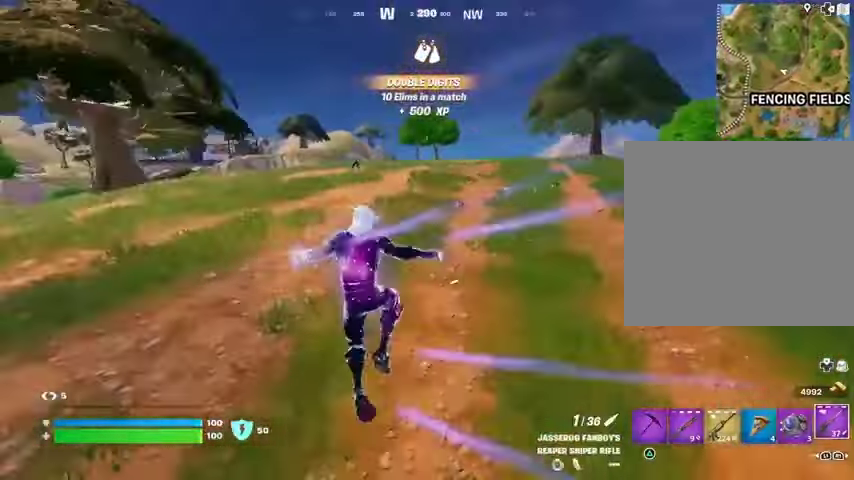
{"buttons": ["L2"], "left_stick": "up", "right_stick": "center", "events": [[67, "R3", "down"], [167, "R3", "up"], [233, "right_stick", "up"], [300, "right_stick", "center"], [467, "L2", "down"]]}
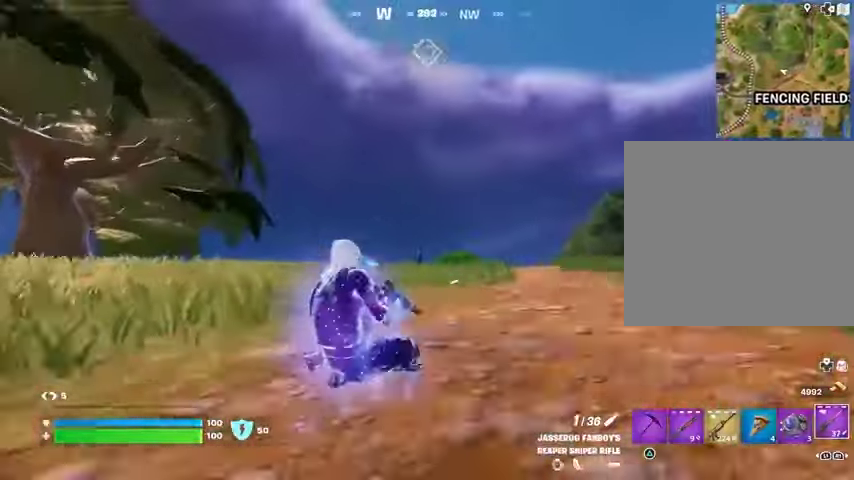
{"buttons": ["L2"], "left_stick": "up", "right_stick": "right", "events": [[167, "right_stick", "right"]]}